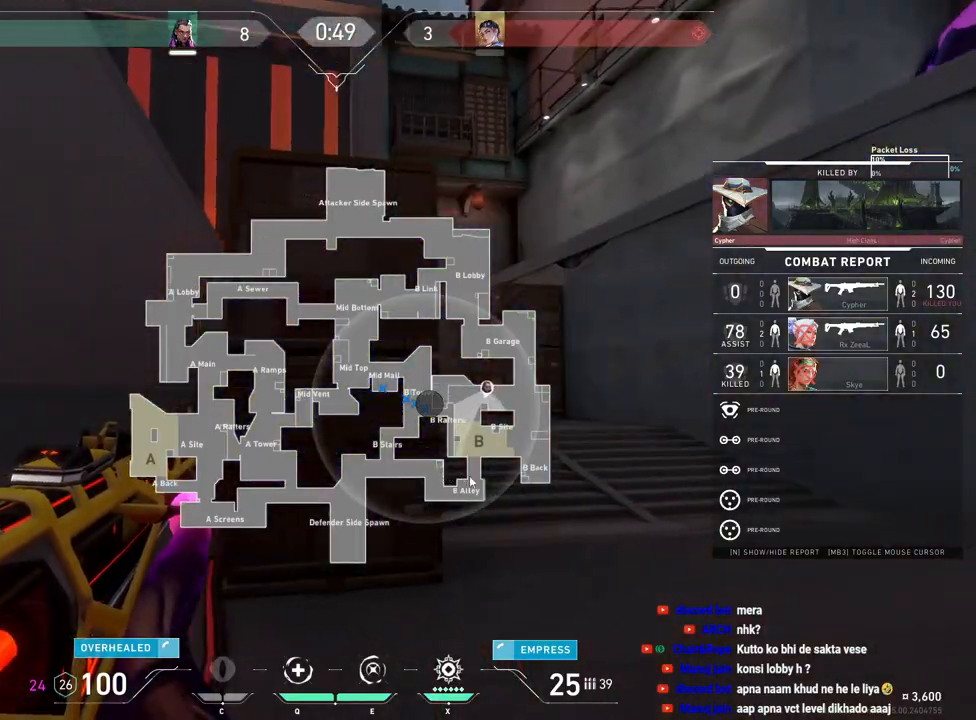
Gameplay with keyboard and mouse; each line is a JSON object with the keys and mouse buttons held at the frame after it. "events" lists presses ("down") and releases ("up") of "a", "ctrl", "d", "f", "q", "r", "s", "shift", "space", "tab", "w", "mouse_left", "mouse_wheel", "mouse_right", "mouse_mb4" and "mouse_mb5" between this image and that frame as [ms after this image, input, new state], when the widget could be followed in between. "mouse_left", "mouse_wheel", "mouse_right", "mouse_mb4", "mouse_mb5" = the "left", "wheel", "right", "mb4", "mb5" buttons of the "mouse" list. No other keys are recorded. "wheel" means that the mouse wheel is clicked or scrolled. Mouse movement is not recorded. Not read: e.
{"keys": [], "mouse": [], "events": [[17, "mouse_left", "down"], [150, "mouse_left", "up"]]}
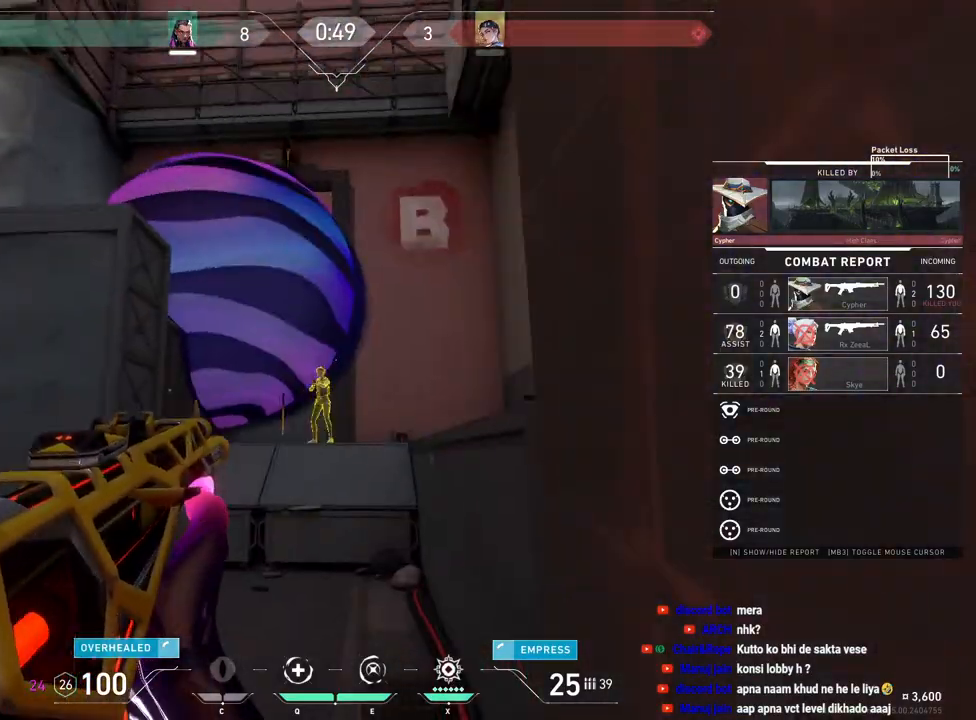
{"keys": [], "mouse": [], "events": []}
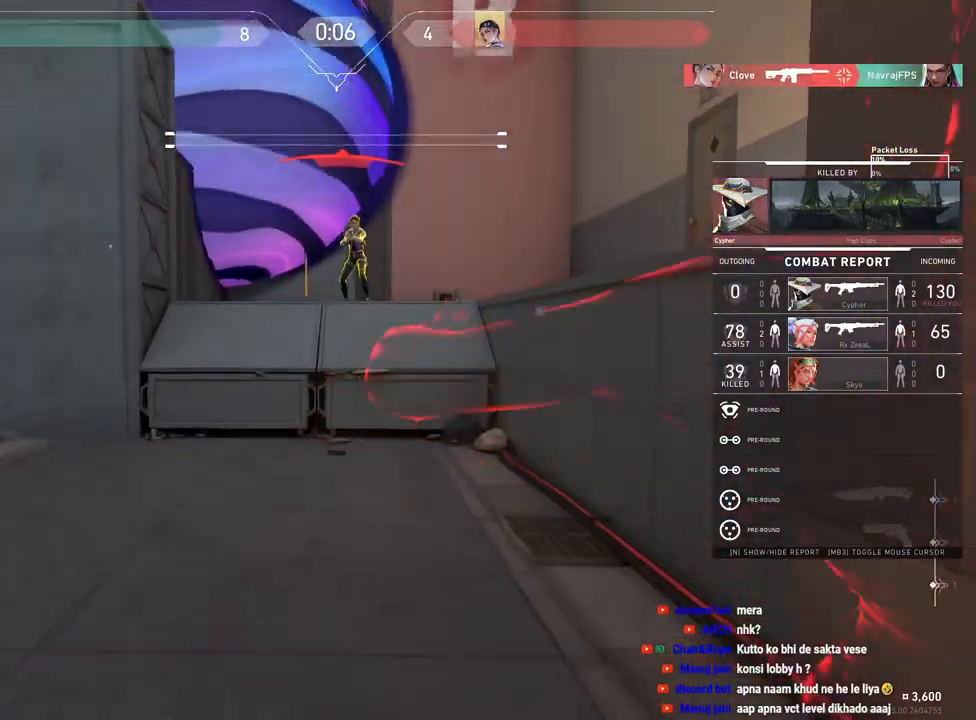
{"keys": [], "mouse": [], "events": []}
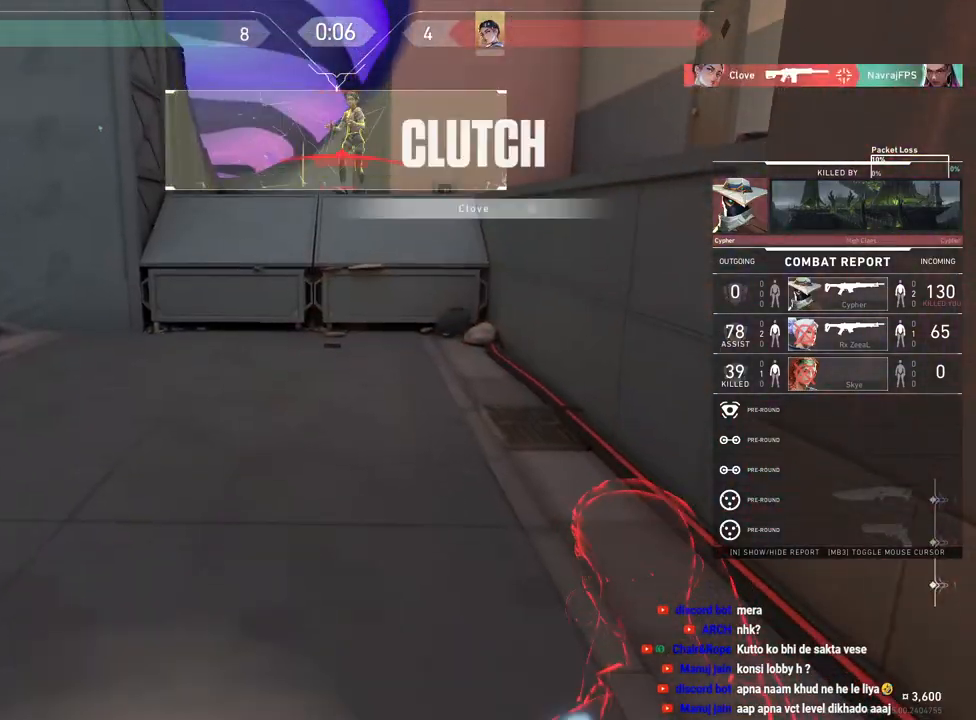
{"keys": [], "mouse": [], "events": []}
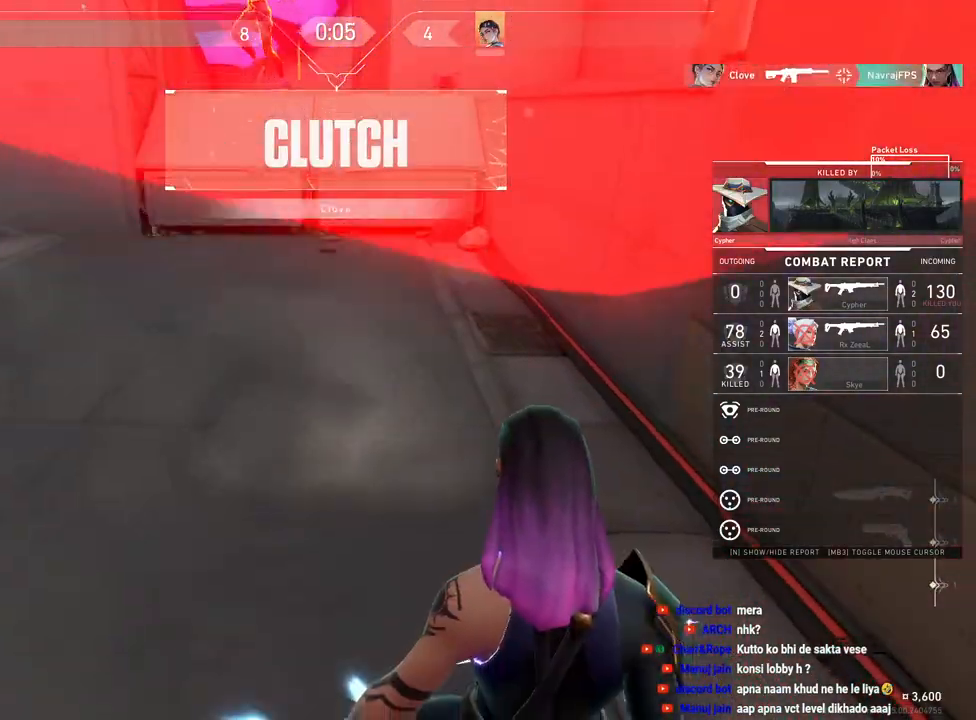
{"keys": [], "mouse": [], "events": []}
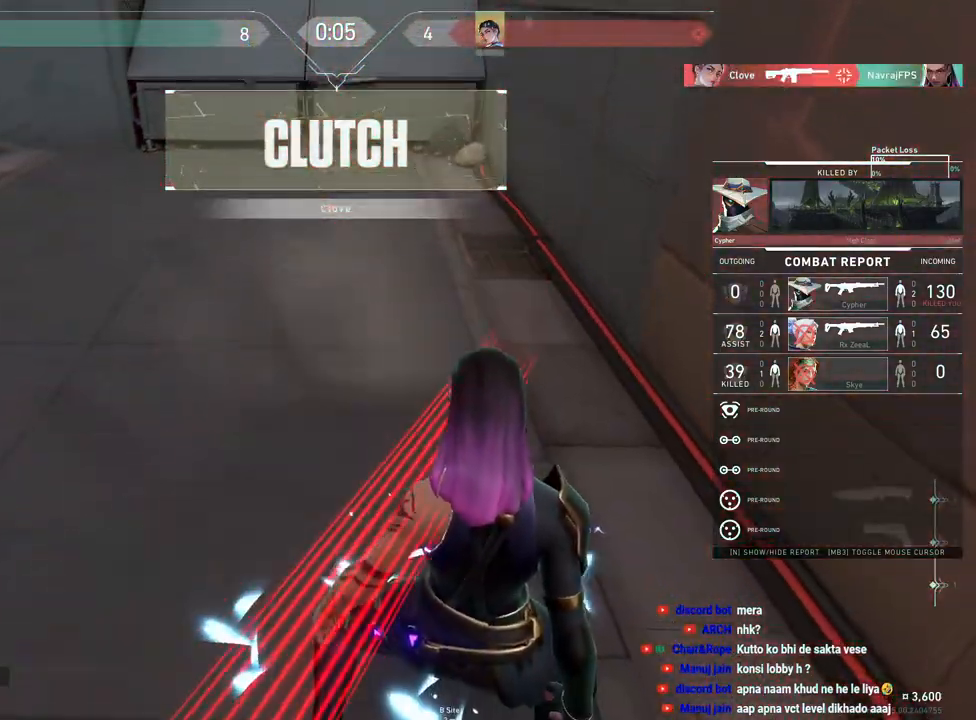
{"keys": [], "mouse": [], "events": []}
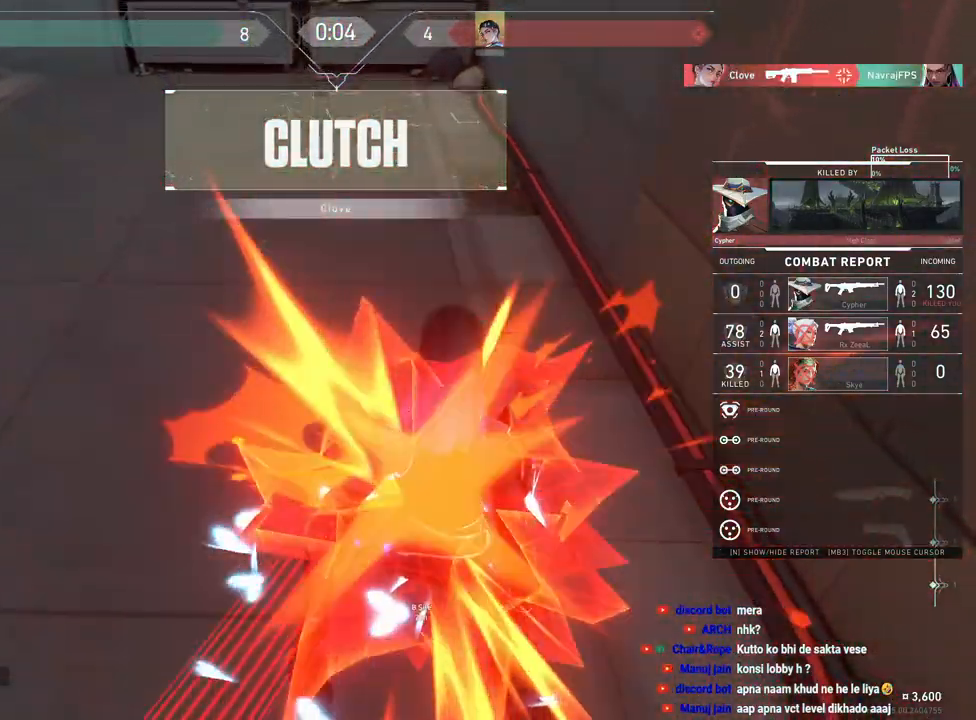
{"keys": ["tab"], "mouse": [], "events": [[383, "tab", "down"]]}
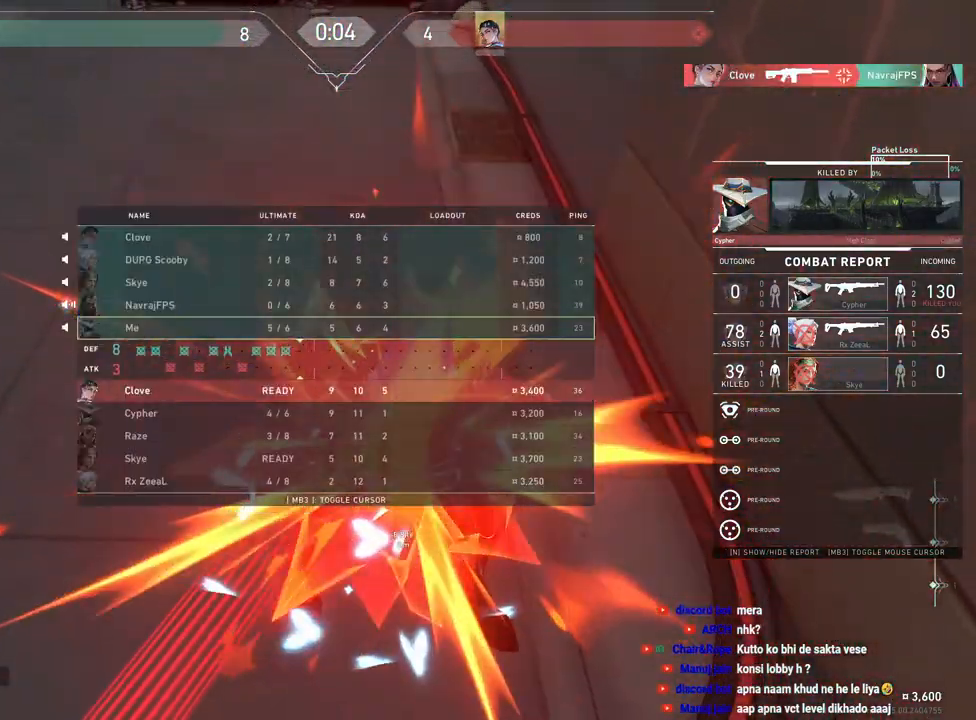
{"keys": ["tab"], "mouse": [], "events": []}
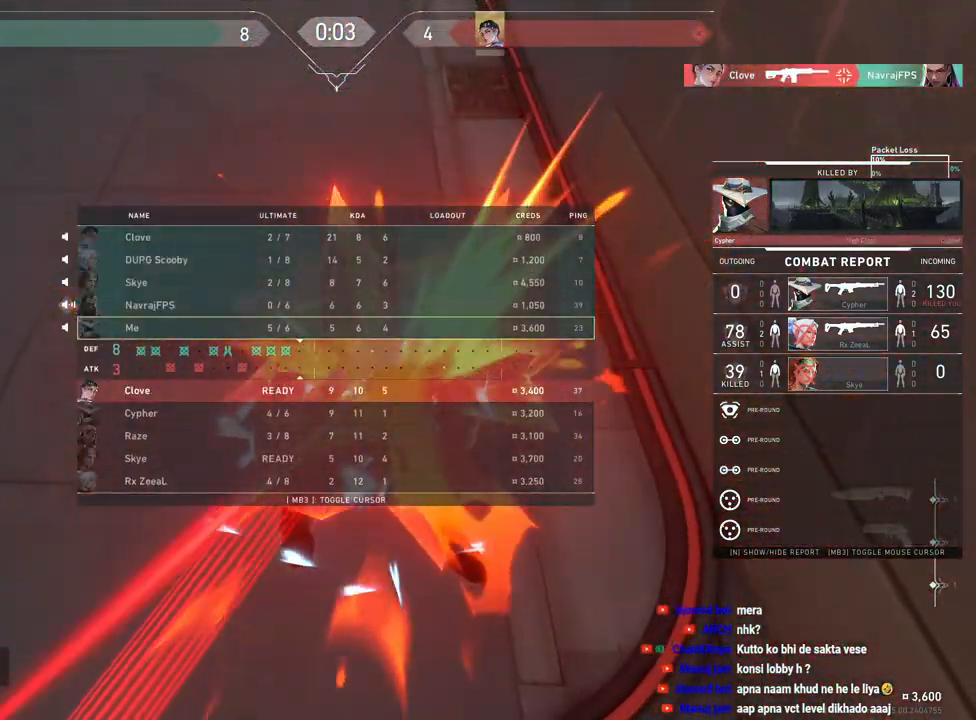
{"keys": ["tab"], "mouse": [], "events": []}
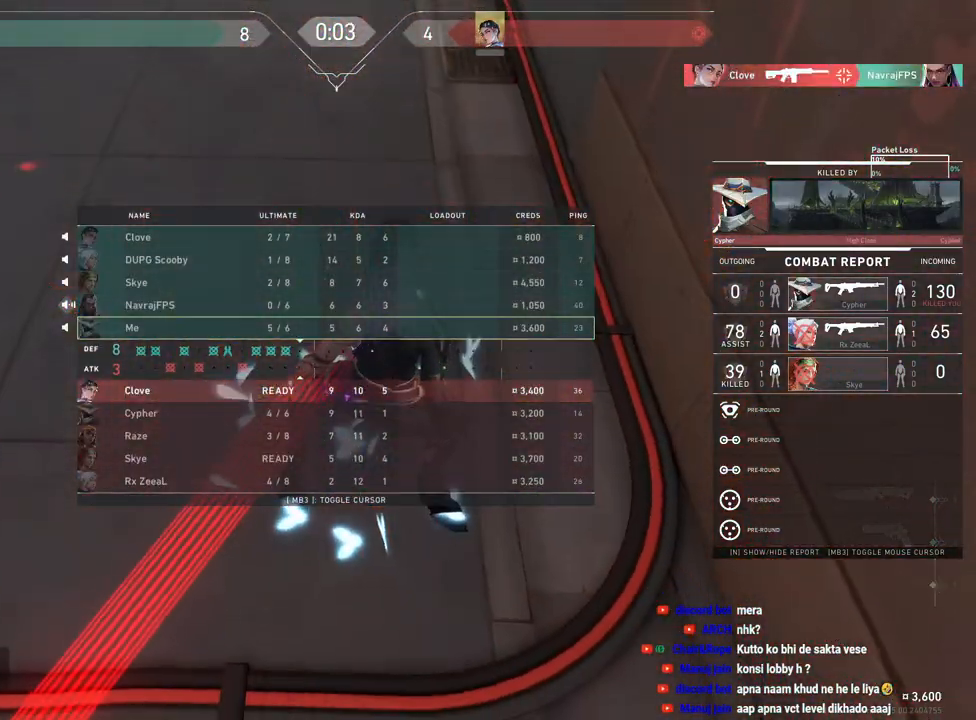
{"keys": ["tab"], "mouse": [], "events": []}
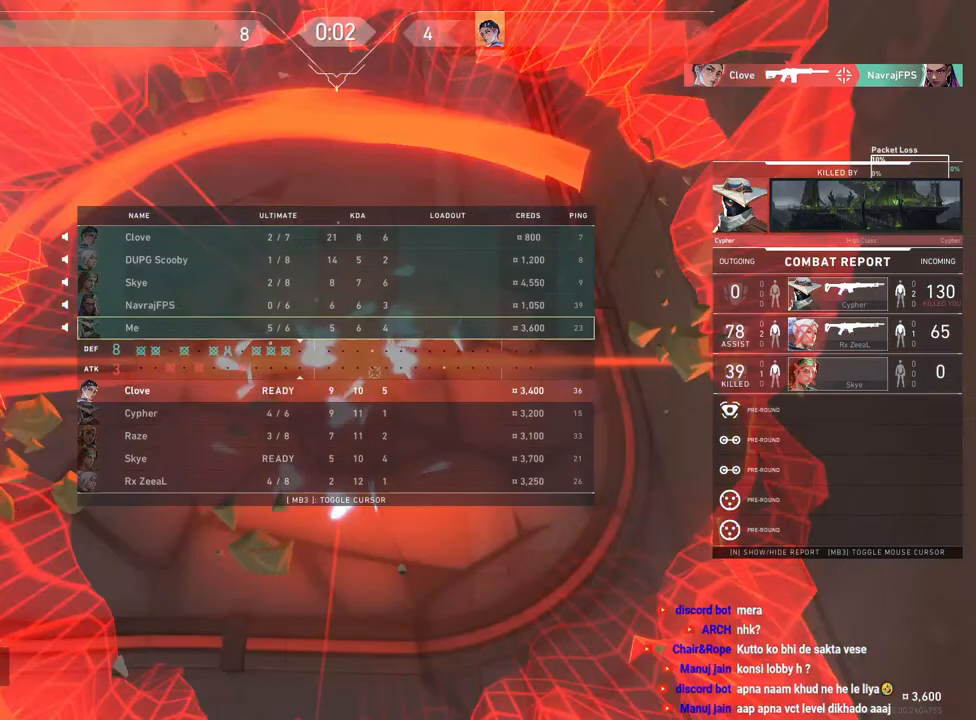
{"keys": ["tab"], "mouse": [], "events": []}
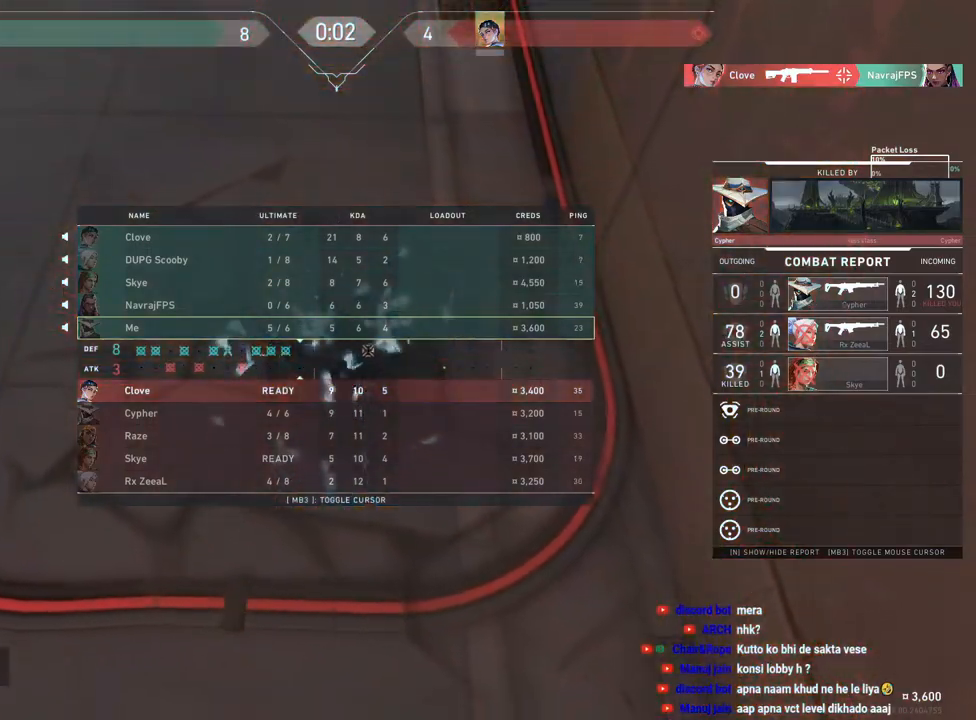
{"keys": ["tab"], "mouse": [], "events": []}
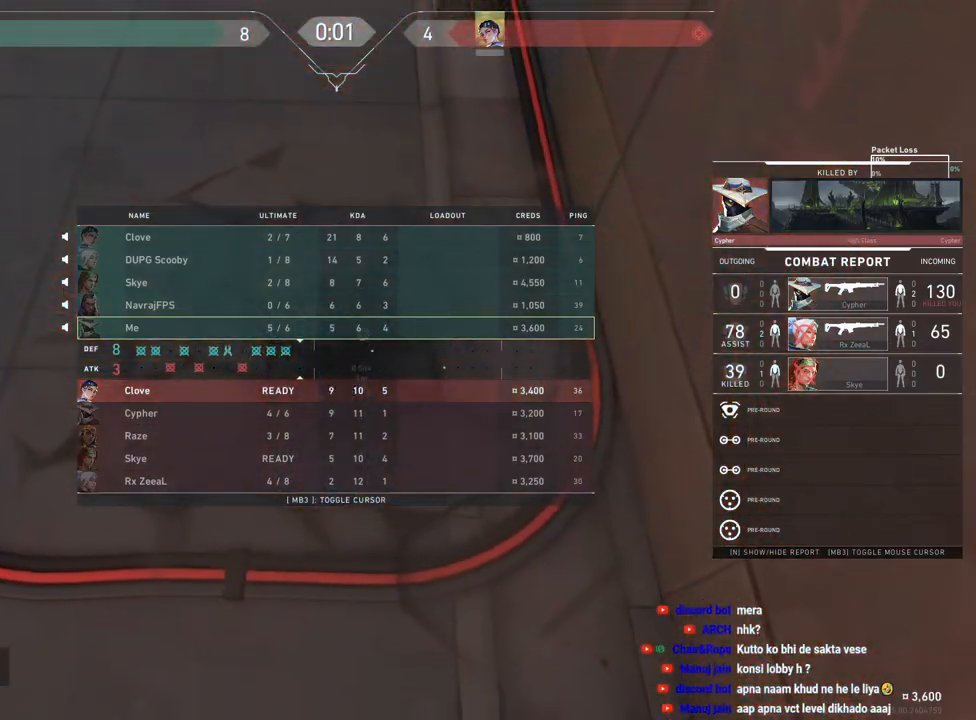
{"keys": ["tab"], "mouse": [], "events": []}
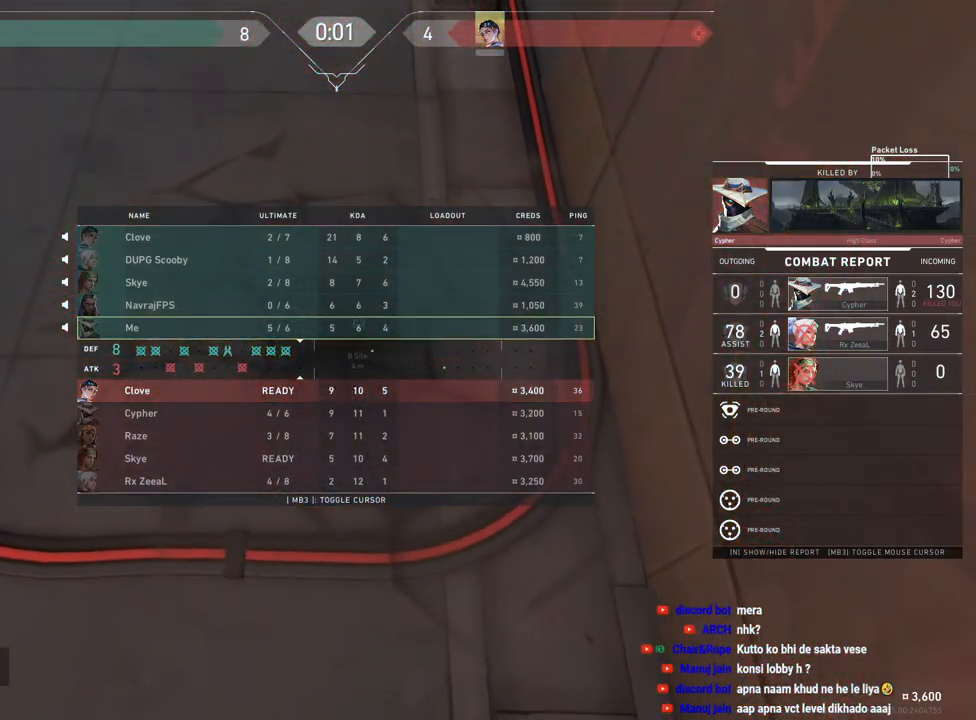
{"keys": ["tab"], "mouse": [], "events": []}
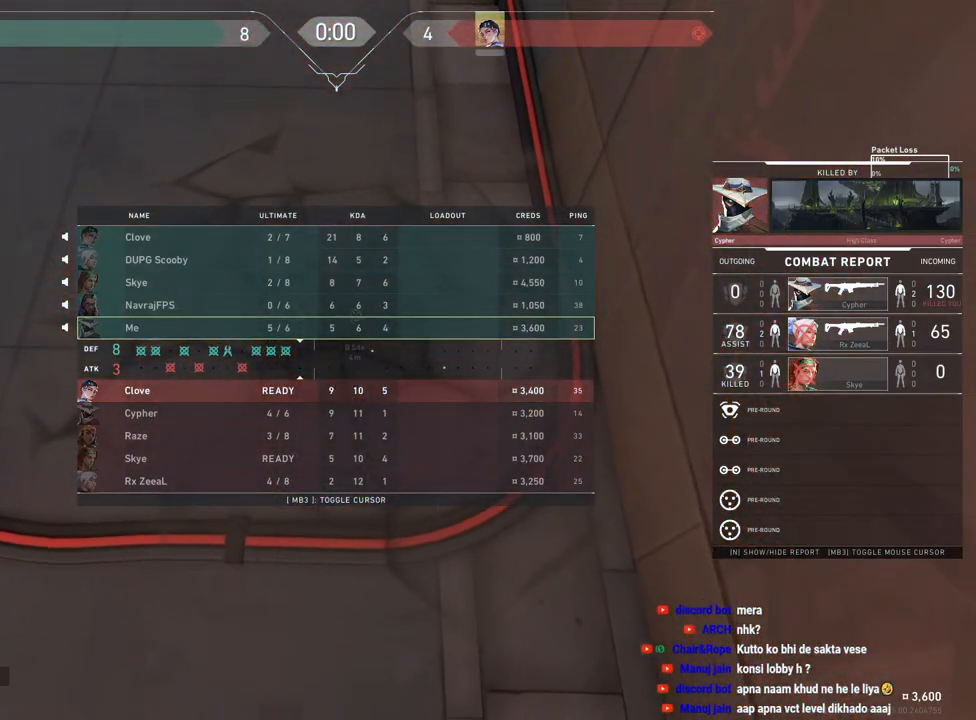
{"keys": [], "mouse": [], "events": [[367, "tab", "up"]]}
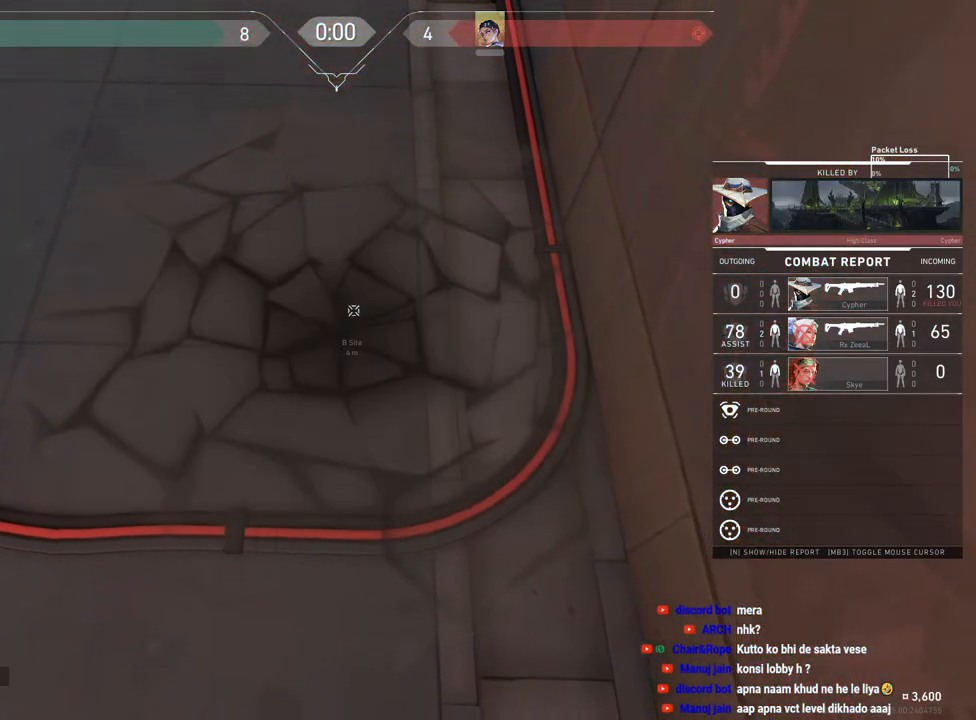
{"keys": [], "mouse": [], "events": []}
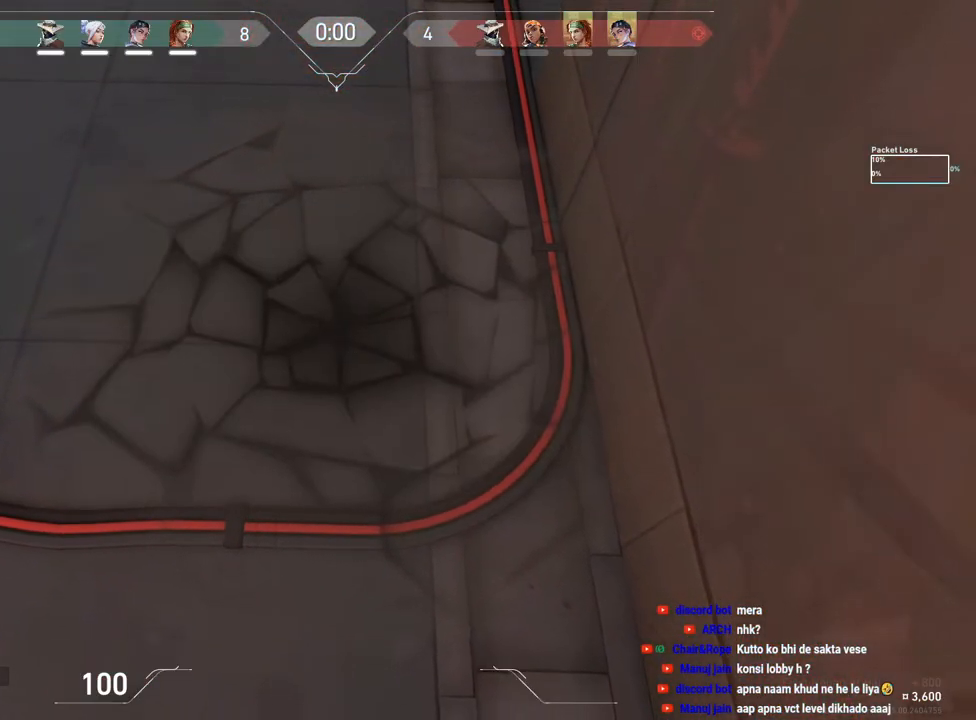
{"keys": [], "mouse": [], "events": []}
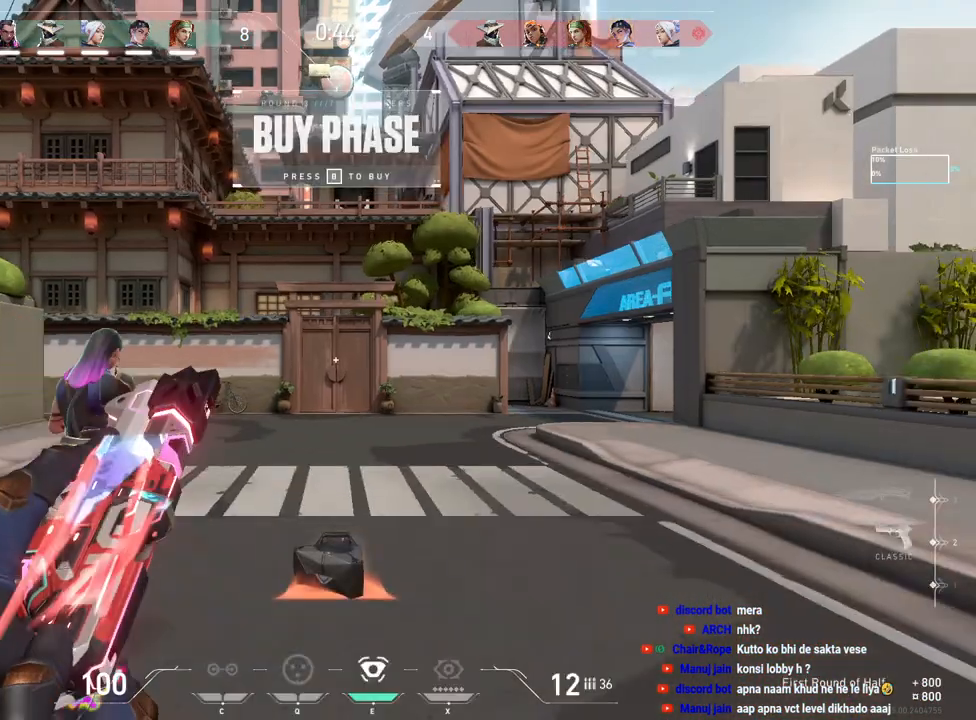
{"keys": ["d", "f", "tab", "w"], "mouse": [], "events": [[317, "tab", "down"], [317, "w", "down"], [450, "d", "down"], [450, "f", "down"]]}
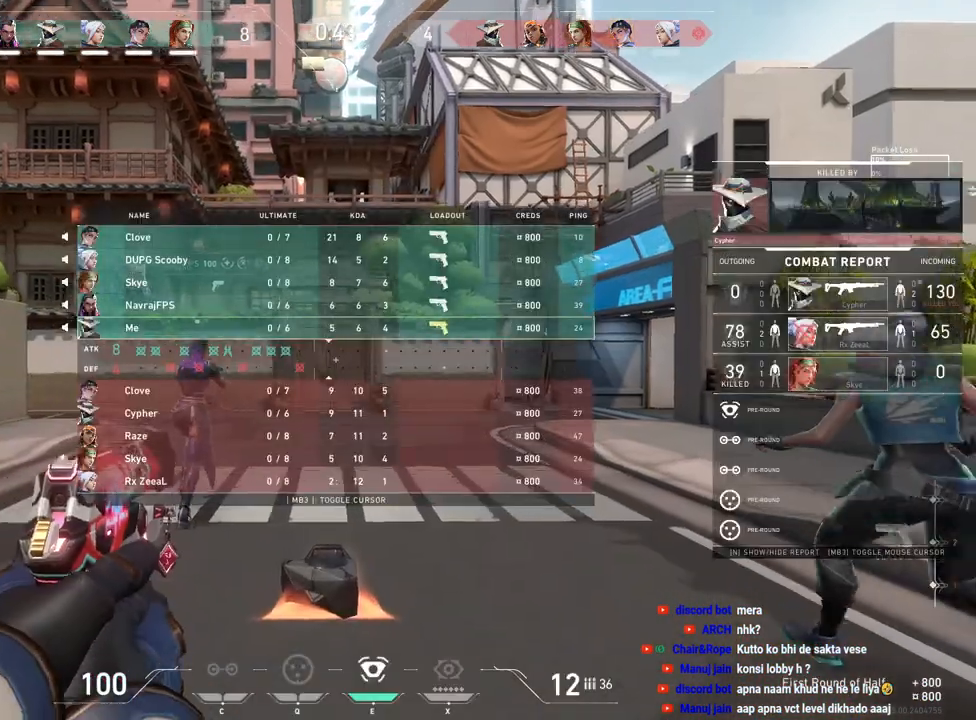
{"keys": ["tab", "w"], "mouse": [], "events": [[150, "f", "up"], [233, "d", "up"]]}
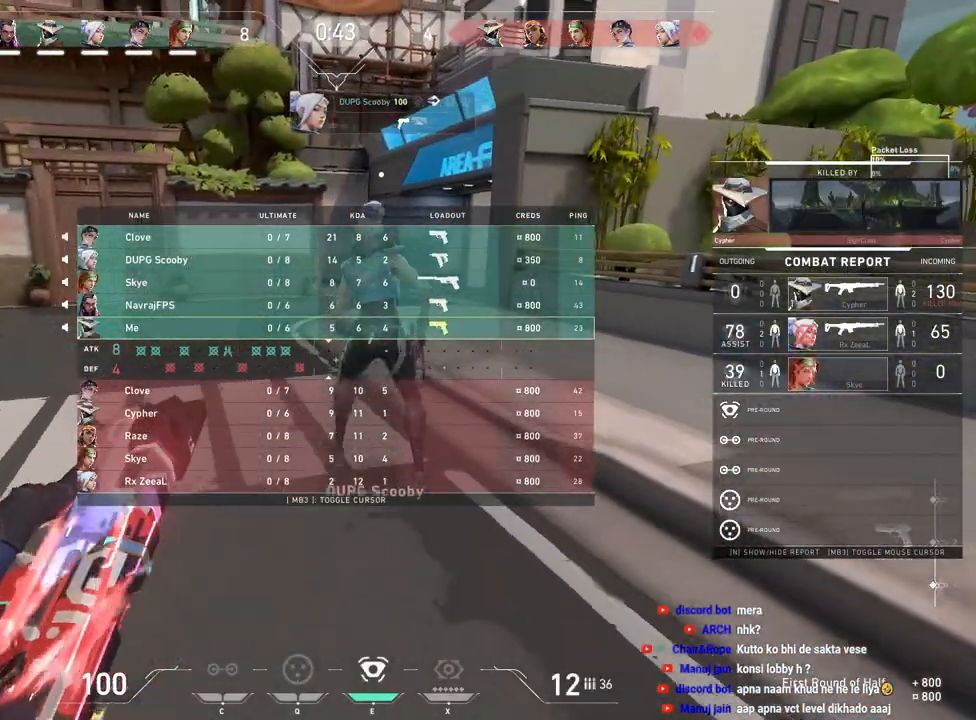
{"keys": ["tab", "w"], "mouse": [], "events": []}
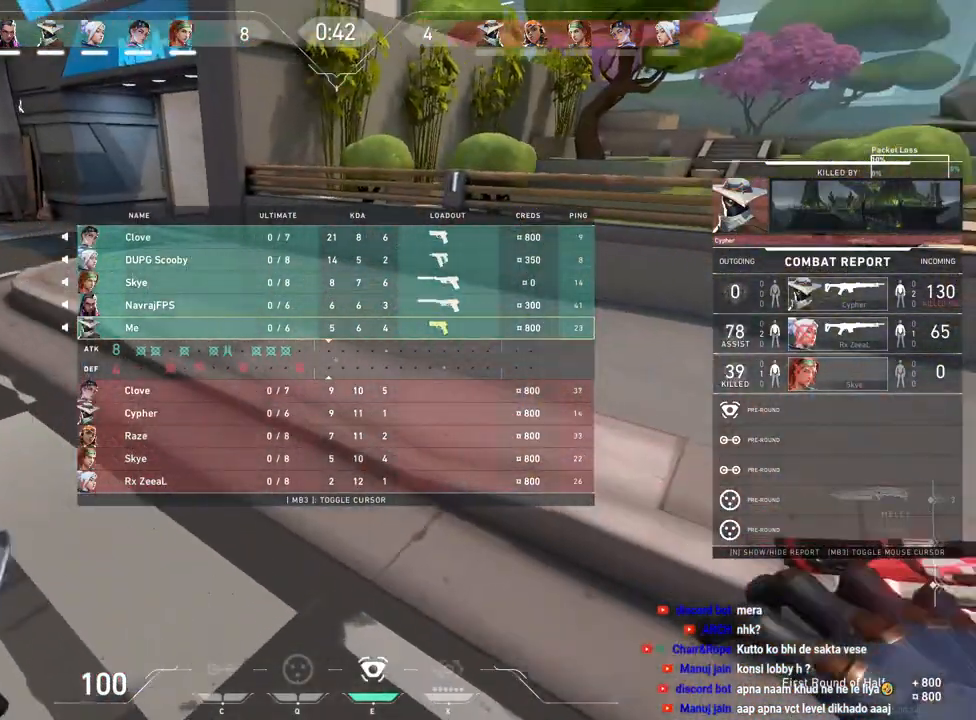
{"keys": ["space", "tab", "w"], "mouse": [], "events": [[417, "space", "down"]]}
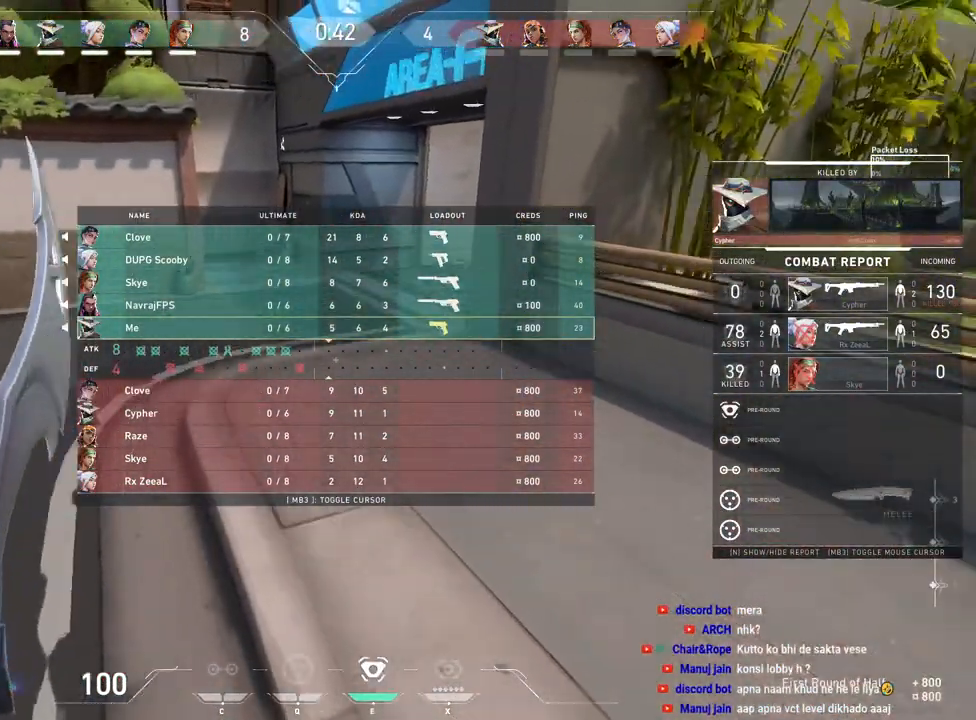
{"keys": ["tab", "w"], "mouse": [], "events": [[50, "space", "up"]]}
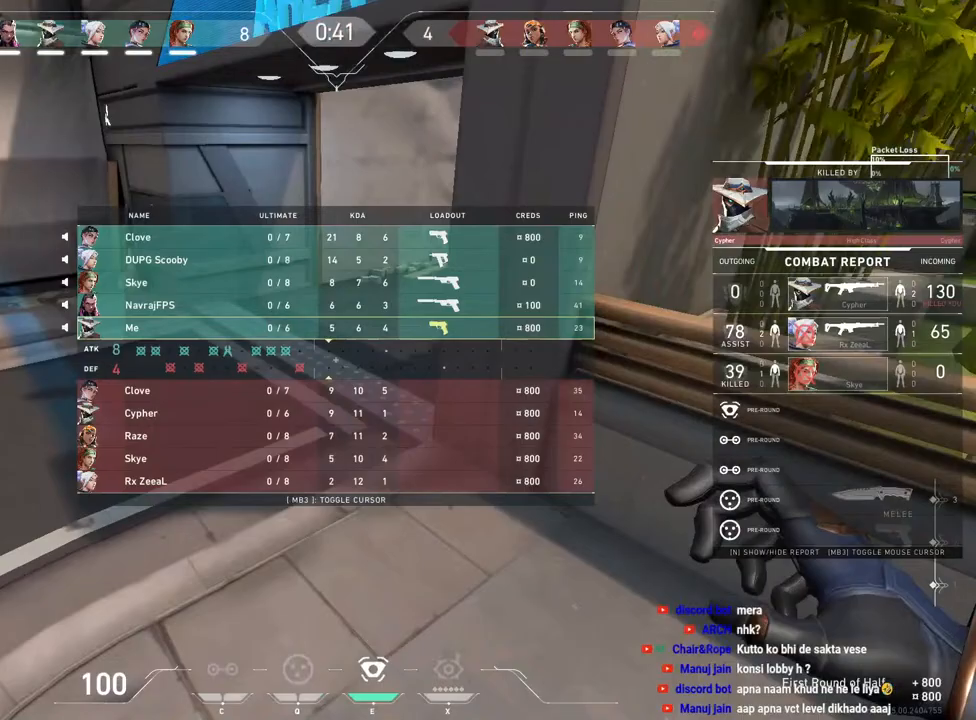
{"keys": ["tab", "w"], "mouse": [], "events": [[100, "space", "down"], [200, "d", "down"], [233, "space", "up"], [350, "d", "up"]]}
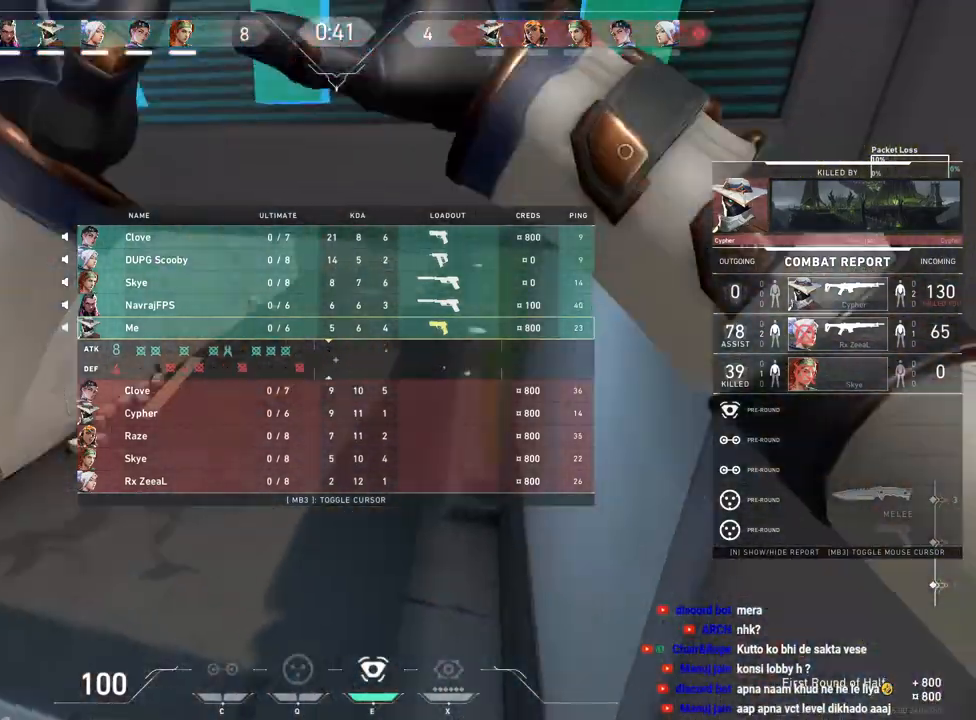
{"keys": ["w"], "mouse": [], "events": [[83, "r", "down"], [250, "r", "up"], [383, "tab", "up"]]}
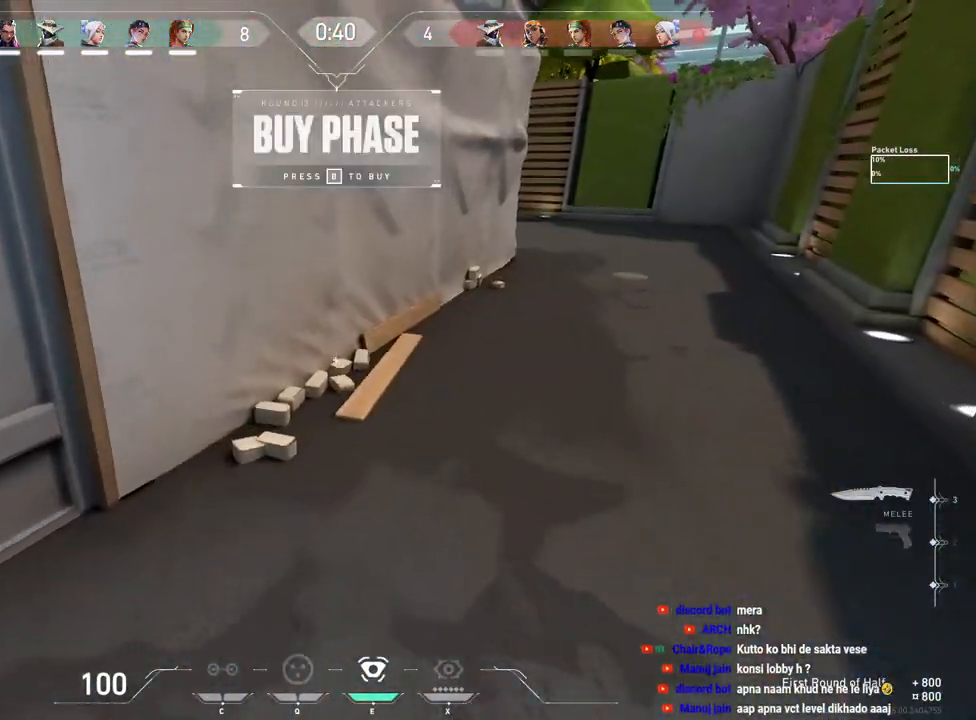
{"keys": ["w"], "mouse": [], "events": []}